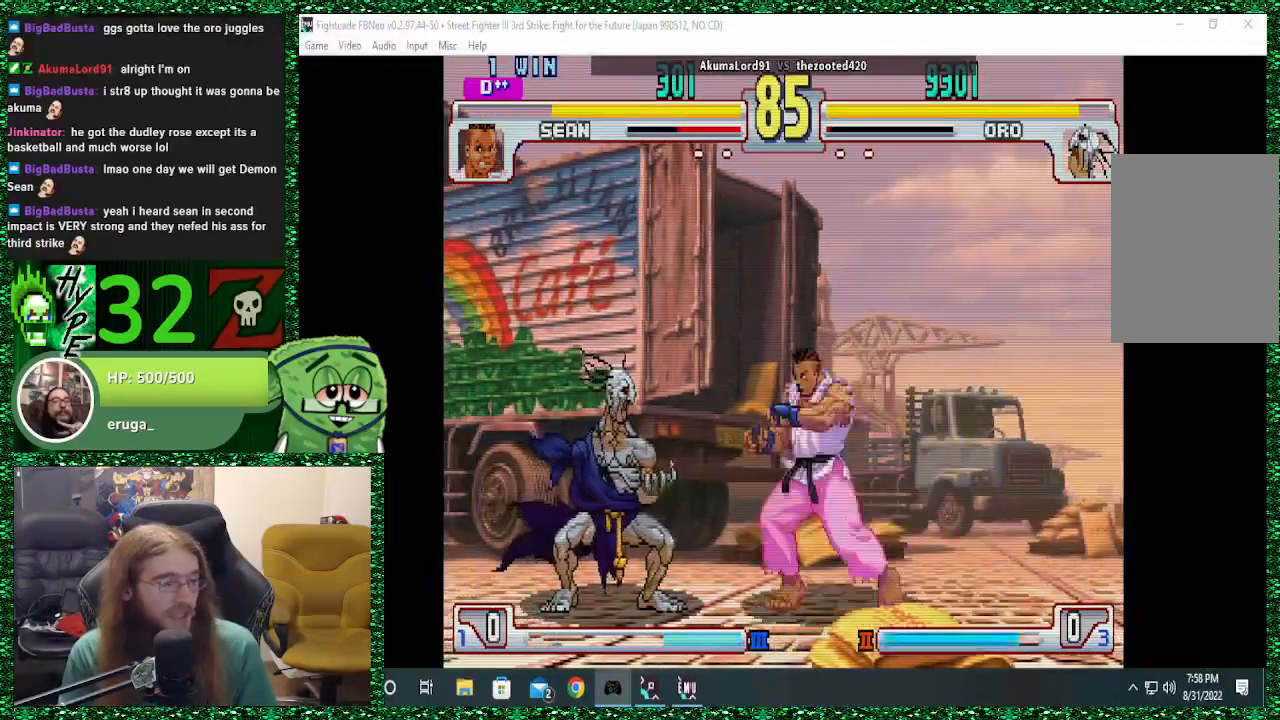
Gameplay with a controller (arcade stick); each line is a JSON object with the inputs held at the frame after it. "events" lists button and stick changes between this image and that frame as [ms after this image, input, new state], when the widget could be followed in between. Not read: L3 R3.
{"buttons": [], "left_stick": "center", "events": [[100, "left_stick", "right"], [200, "left_stick", "center"]]}
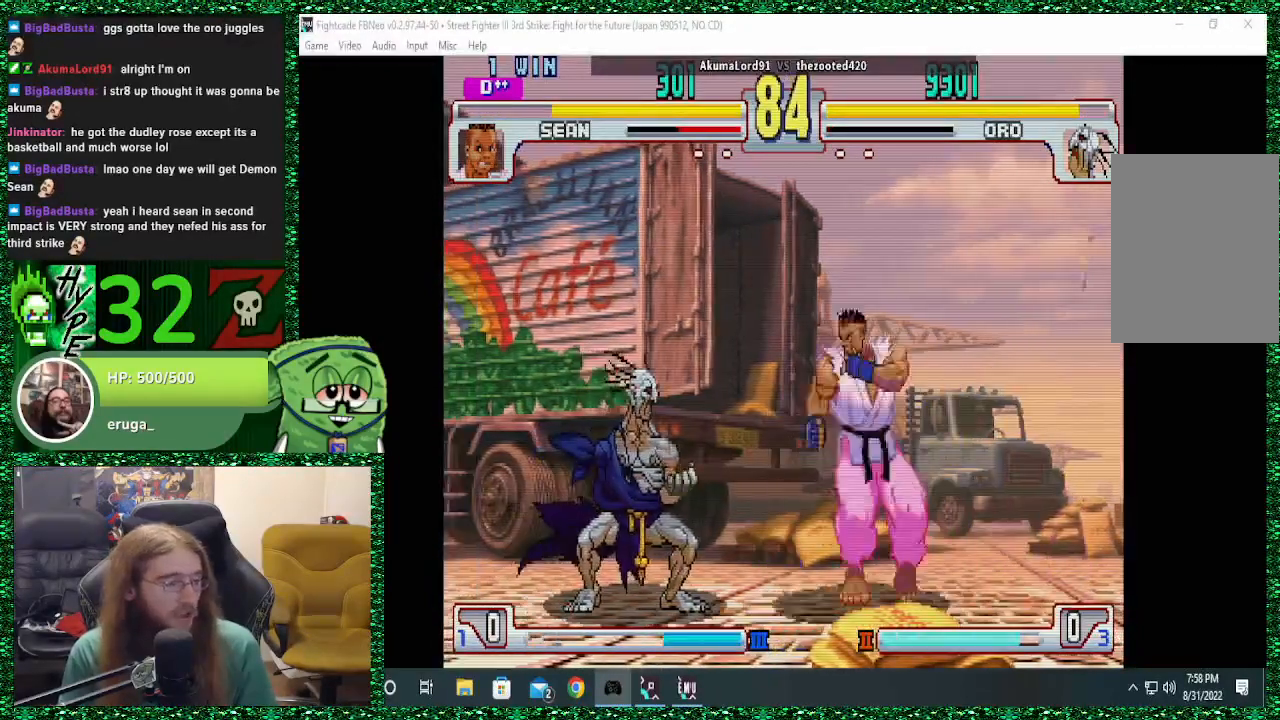
{"buttons": [], "left_stick": "down", "events": [[167, "left_stick", "right"], [267, "left_stick", "center"], [433, "left_stick", "down"]]}
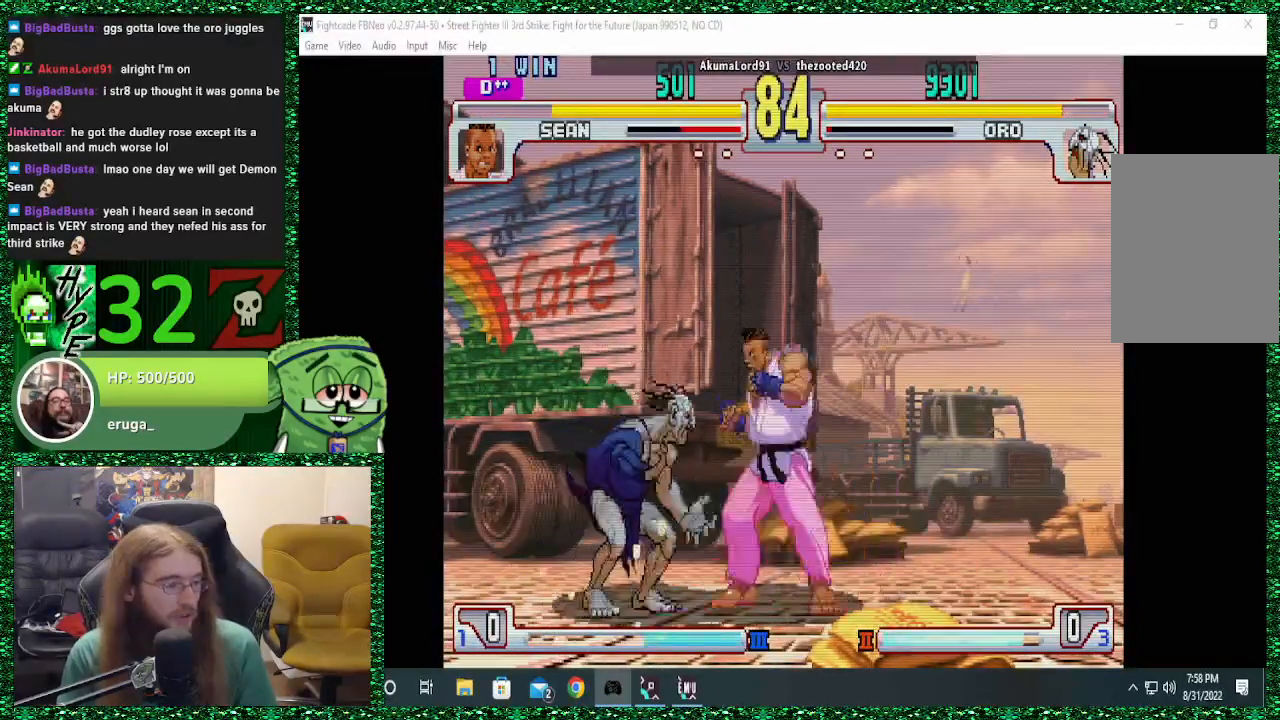
{"buttons": [], "left_stick": "down", "events": [[267, "TRIANGLE", "down"], [467, "TRIANGLE", "up"]]}
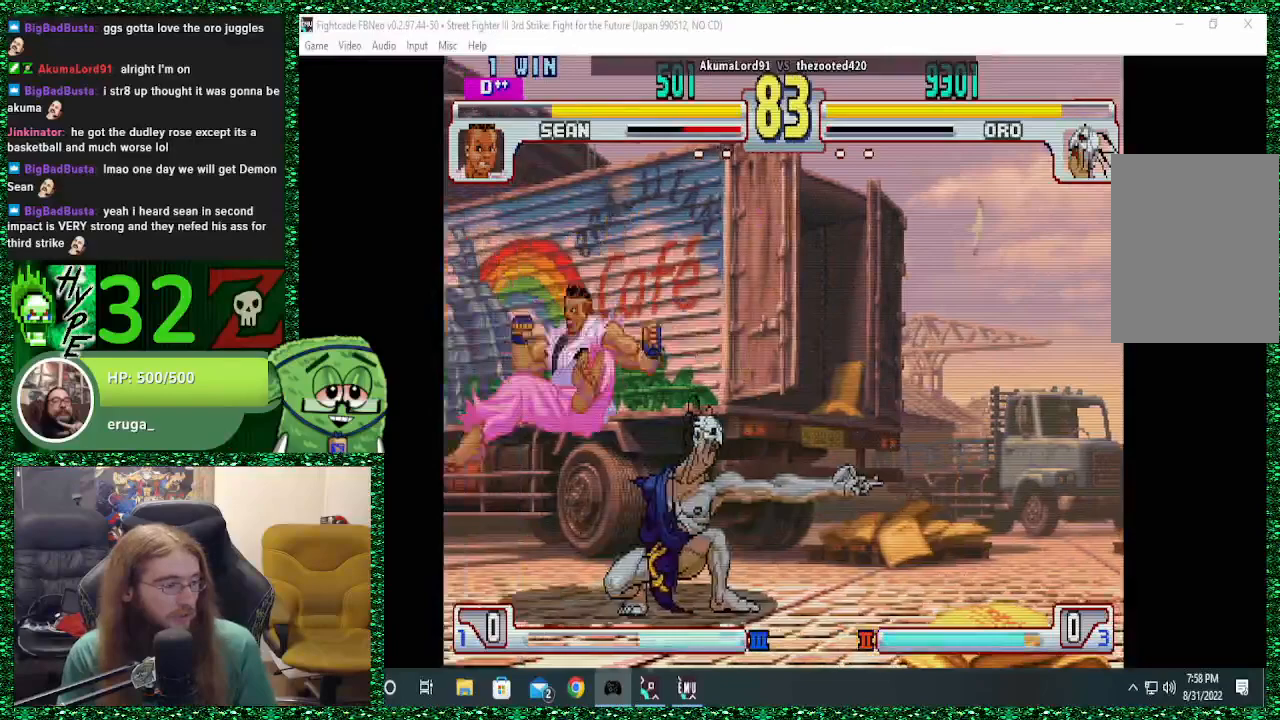
{"buttons": [], "left_stick": "down", "events": [[33, "left_stick", "center"], [267, "TRIANGLE", "down"], [367, "TRIANGLE", "up"], [433, "left_stick", "down"]]}
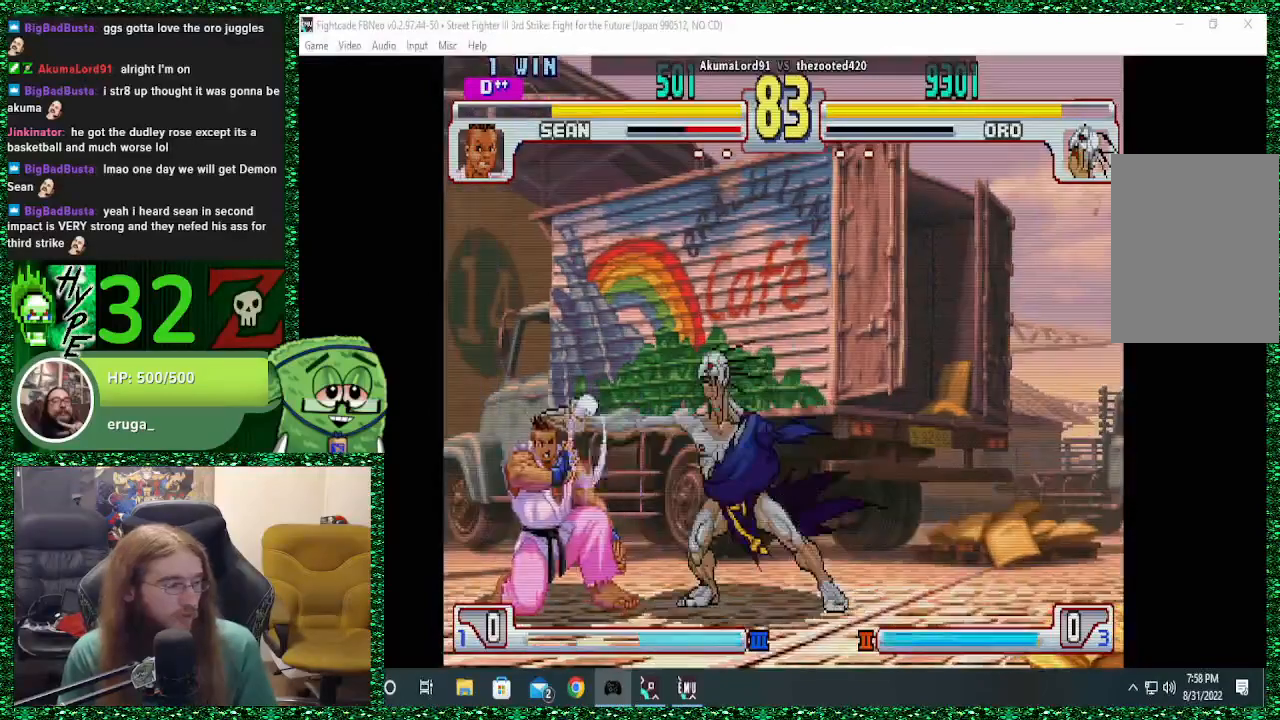
{"buttons": [], "left_stick": "center", "events": [[67, "left_stick", "center"]]}
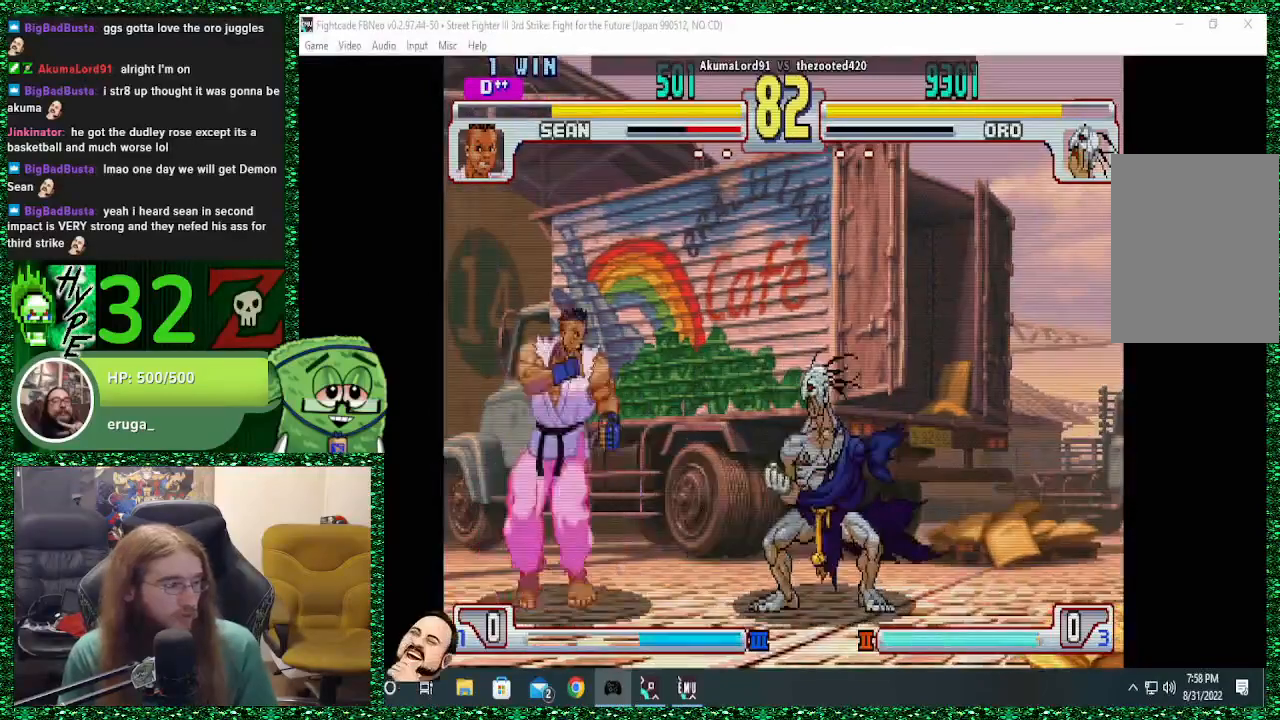
{"buttons": [], "left_stick": "right", "events": [[167, "left_stick", "left"], [233, "left_stick", "center"], [333, "left_stick", "right"]]}
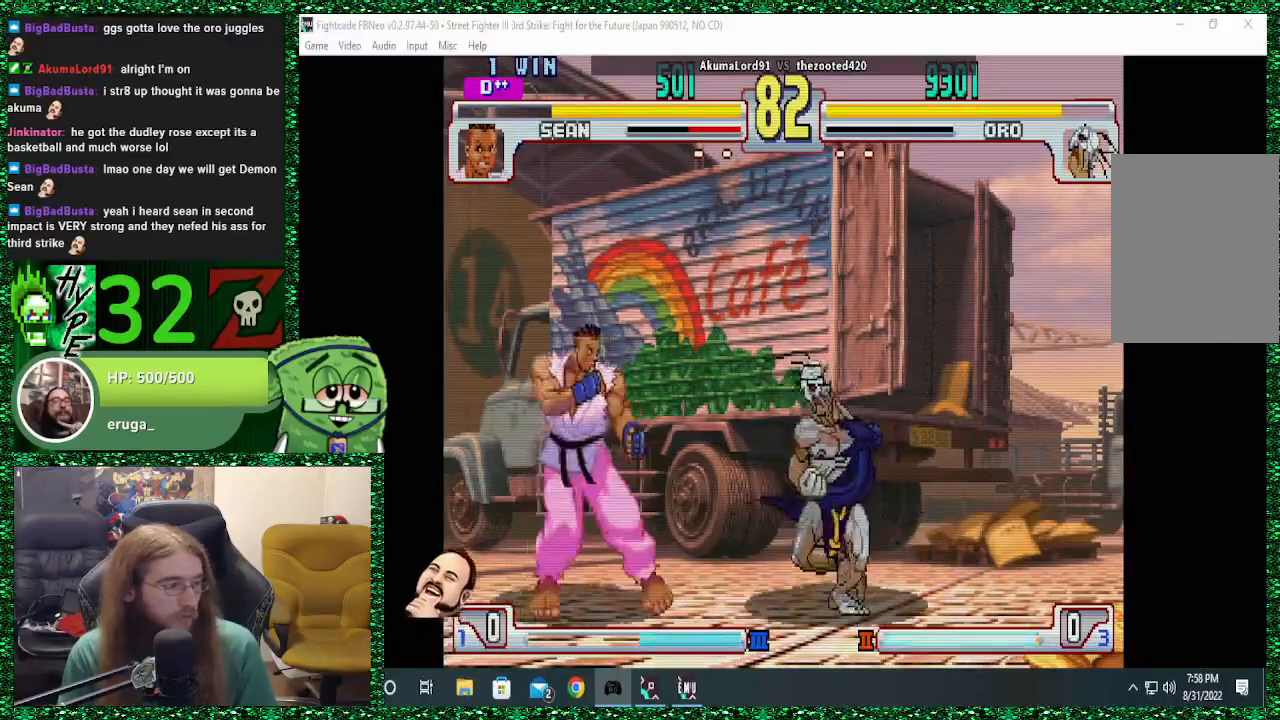
{"buttons": [], "left_stick": "right", "events": []}
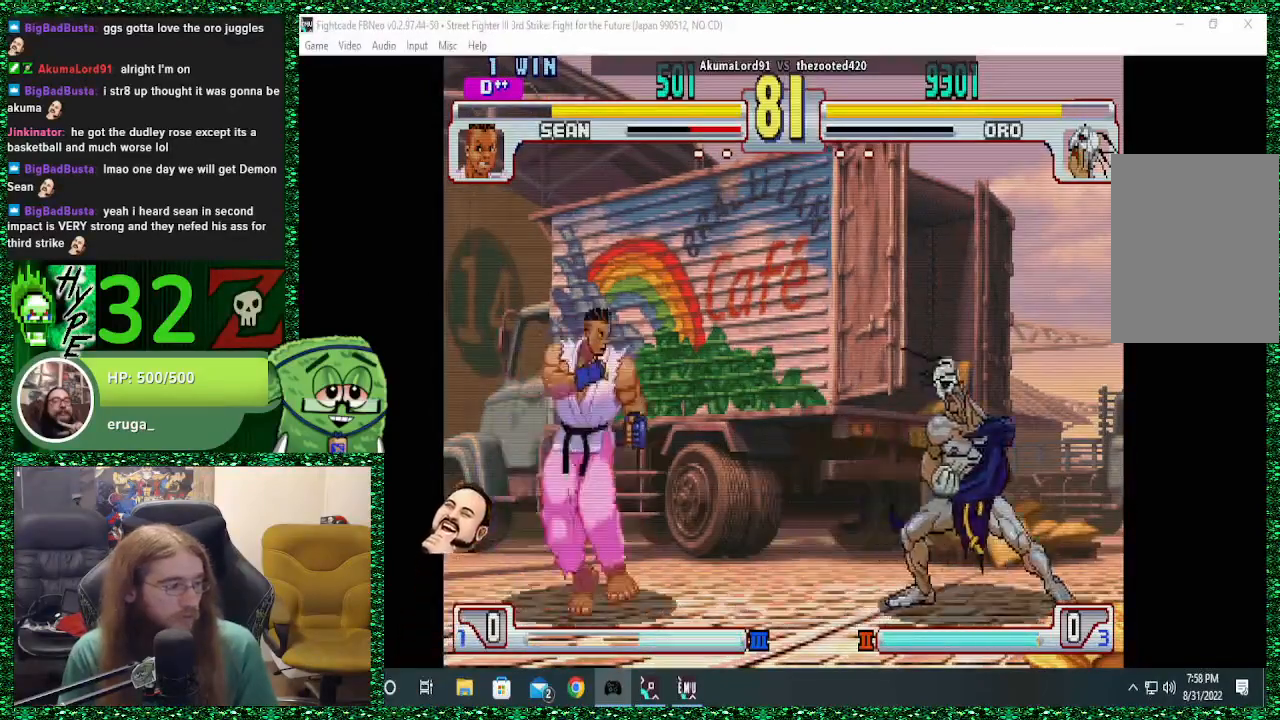
{"buttons": [], "left_stick": "center", "events": [[133, "left_stick", "up-left"], [200, "left_stick", "center"], [300, "left_stick", "right"], [500, "left_stick", "center"]]}
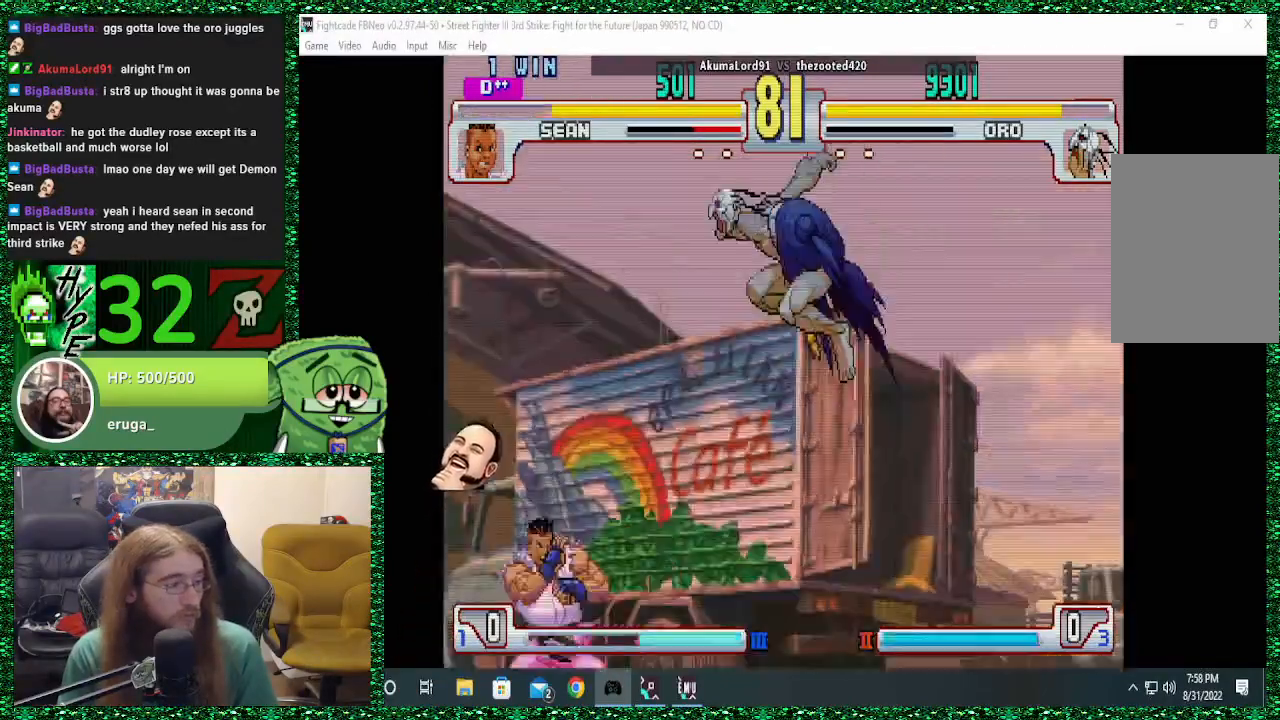
{"buttons": [], "left_stick": "center", "events": [[433, "CIRCLE", "down"], [500, "CIRCLE", "up"]]}
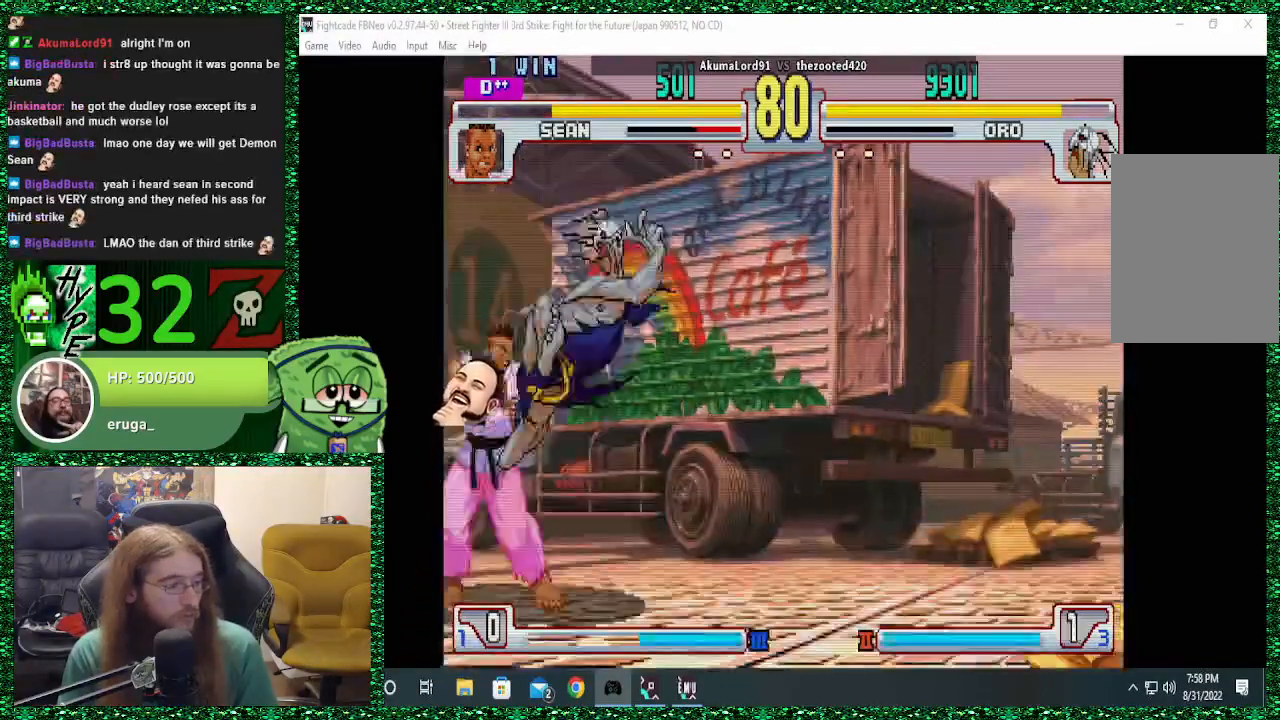
{"buttons": [], "left_stick": "center", "events": [[100, "CIRCLE", "down"], [133, "CIRCLE", "up"], [200, "TRIANGLE", "down"], [267, "TRIANGLE", "up"], [333, "TRIANGLE", "down"], [400, "TRIANGLE", "up"]]}
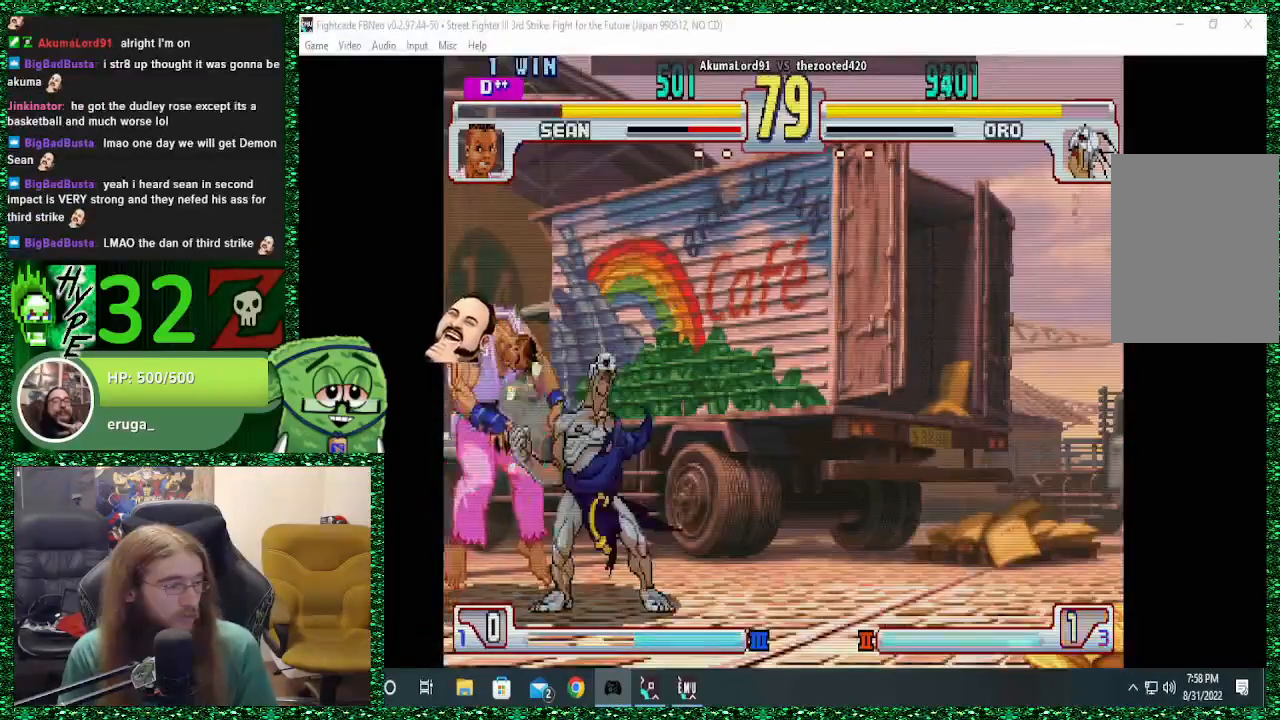
{"buttons": [], "left_stick": "center", "events": []}
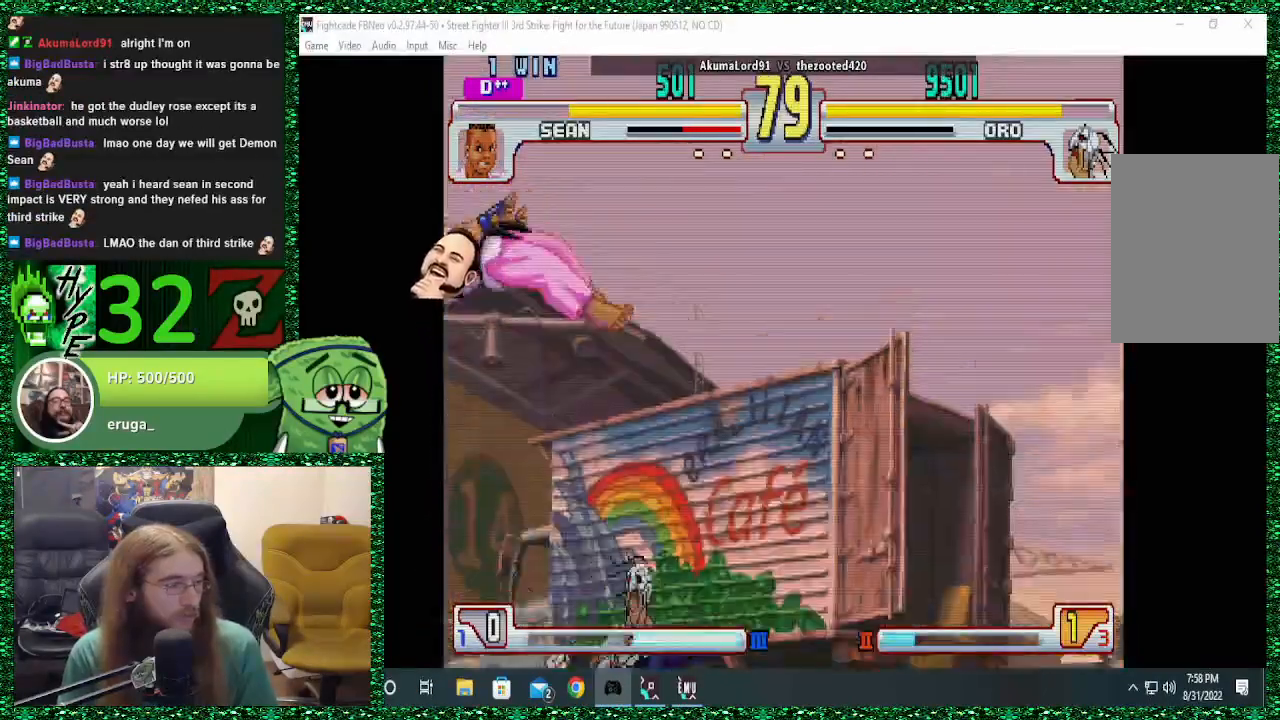
{"buttons": [], "left_stick": "left", "events": [[133, "R2", "down"], [267, "R2", "up"], [433, "left_stick", "left"]]}
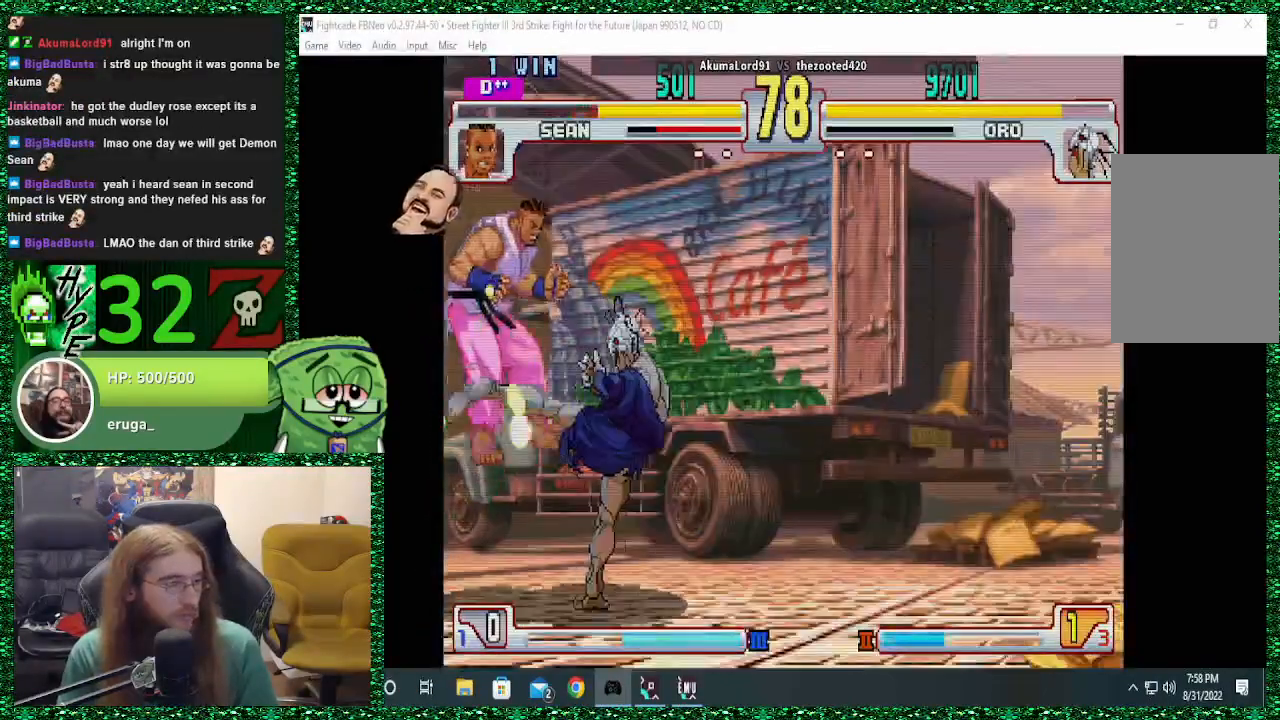
{"buttons": ["CIRCLE"], "left_stick": "center", "events": [[500, "CIRCLE", "down"], [500, "left_stick", "center"]]}
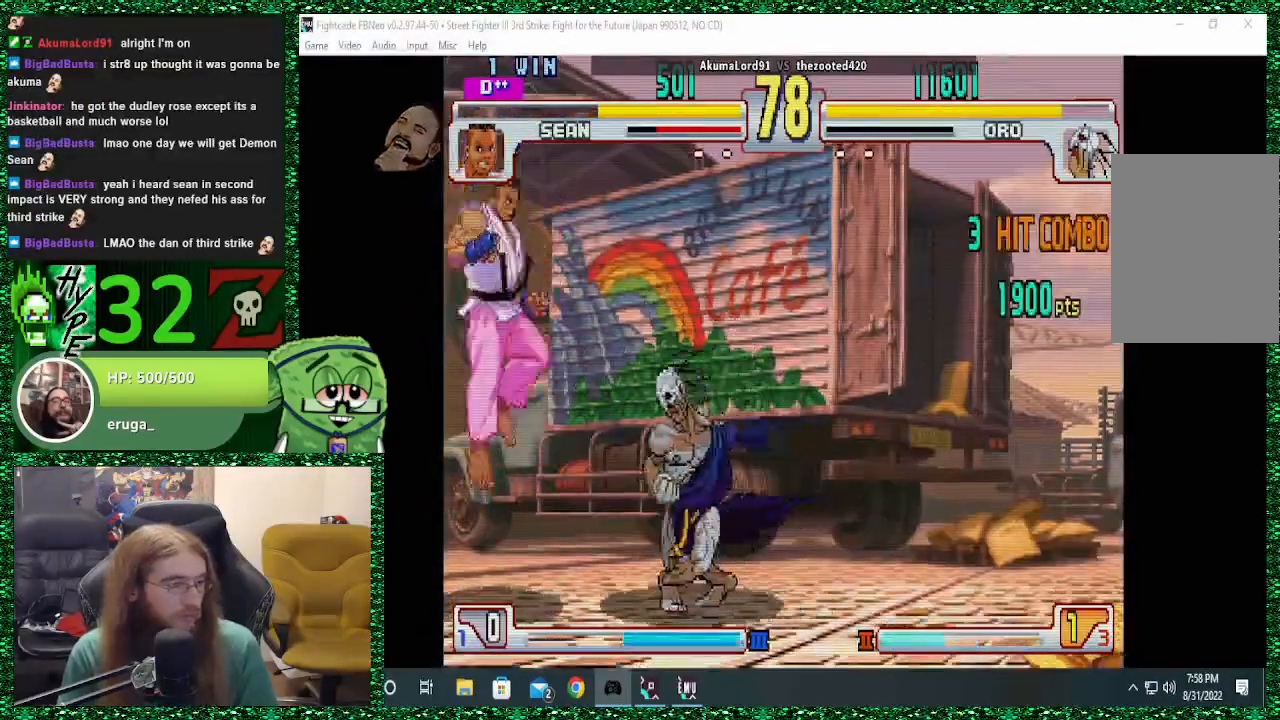
{"buttons": [], "left_stick": "down", "events": [[100, "CIRCLE", "up"], [233, "left_stick", "right"], [300, "left_stick", "down"]]}
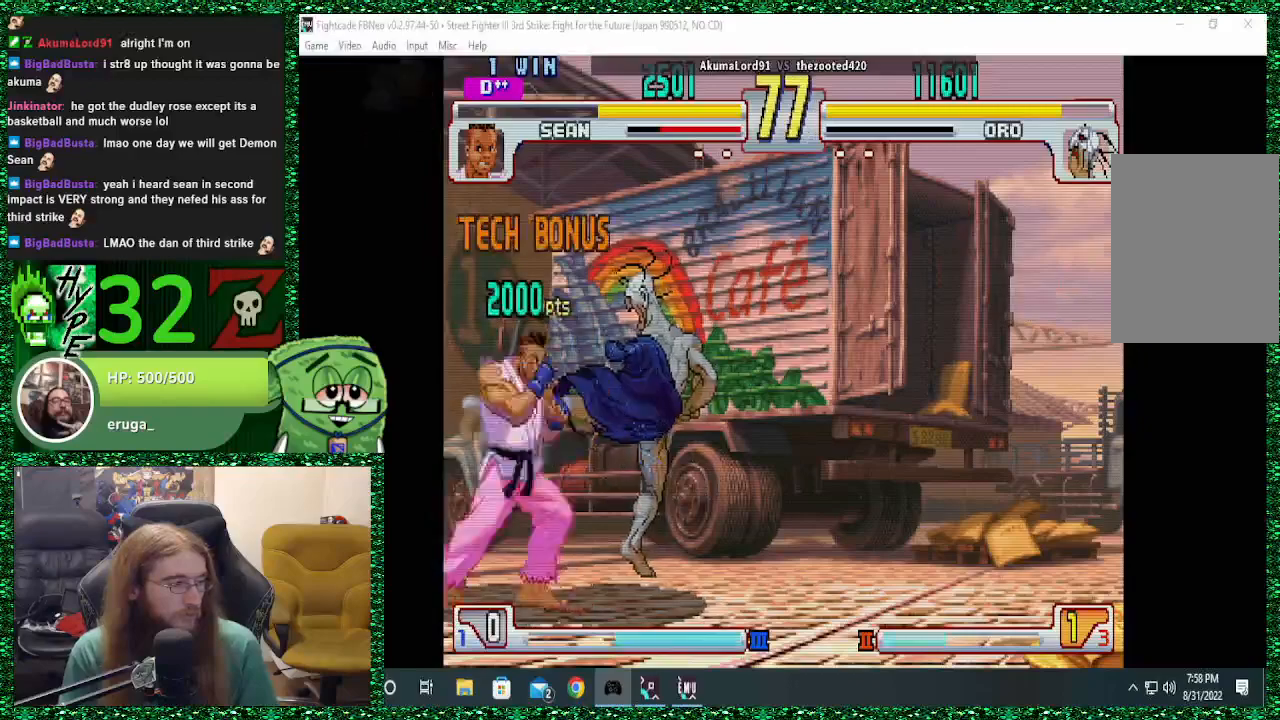
{"buttons": [], "left_stick": "right", "events": [[33, "left_stick", "left"], [133, "SQUARE", "down"], [200, "left_stick", "right"], [233, "SQUARE", "up"]]}
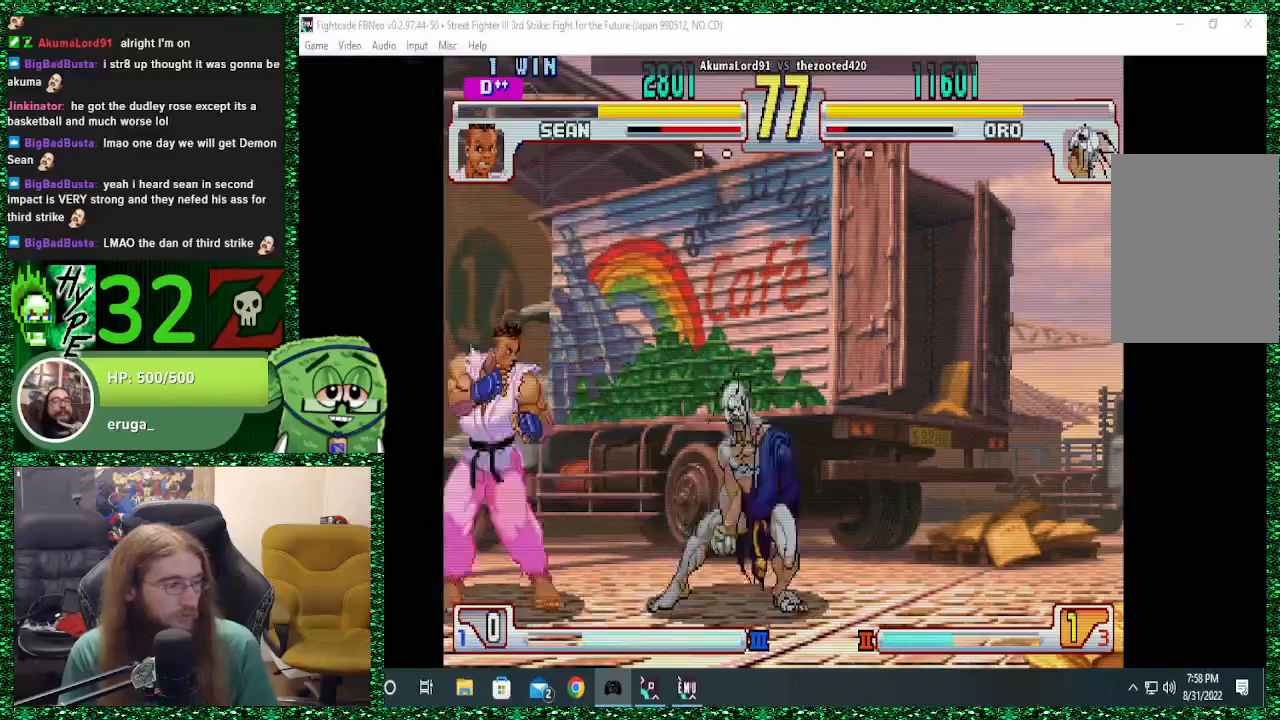
{"buttons": [], "left_stick": "right", "events": [[33, "TRIANGLE", "down"], [233, "TRIANGLE", "up"]]}
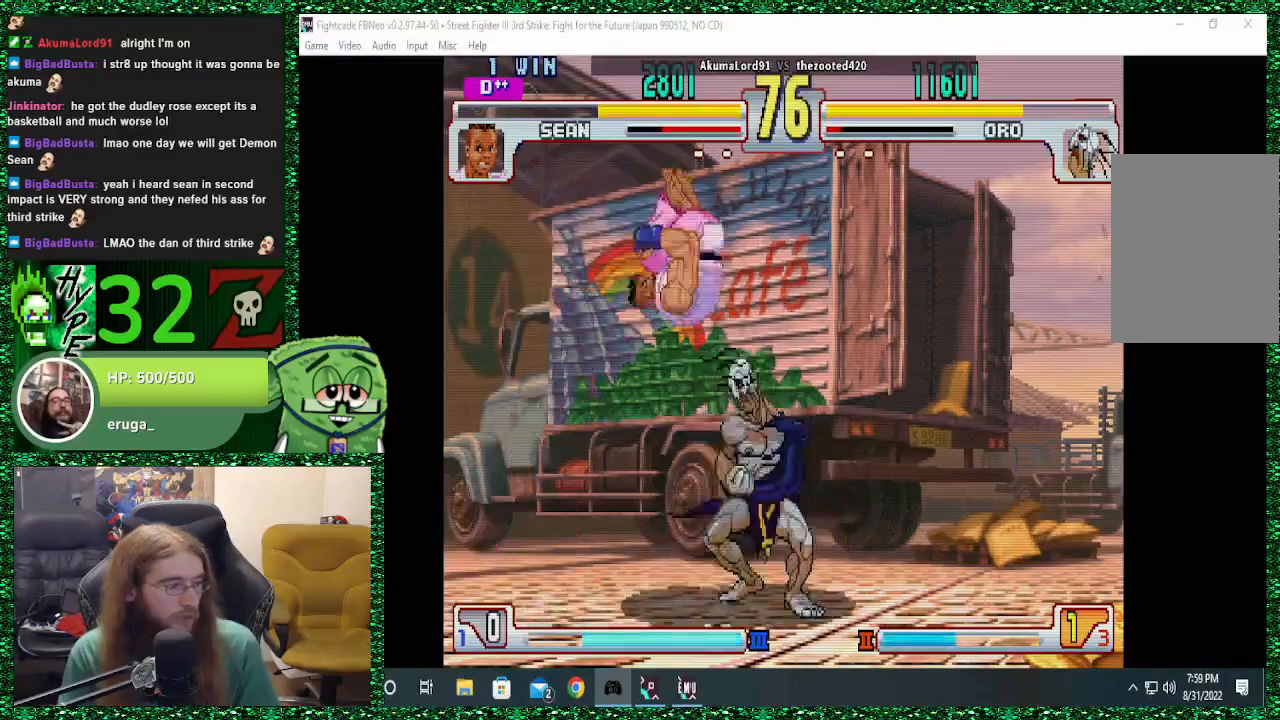
{"buttons": [], "left_stick": "right", "events": [[300, "CIRCLE", "down"], [300, "CROSS", "down"], [300, "SQUARE", "down"], [367, "CIRCLE", "up"], [367, "CROSS", "up"], [367, "SQUARE", "up"], [433, "CIRCLE", "down"], [433, "CROSS", "down"], [433, "SQUARE", "down"], [500, "CIRCLE", "up"], [500, "CROSS", "up"], [500, "SQUARE", "up"]]}
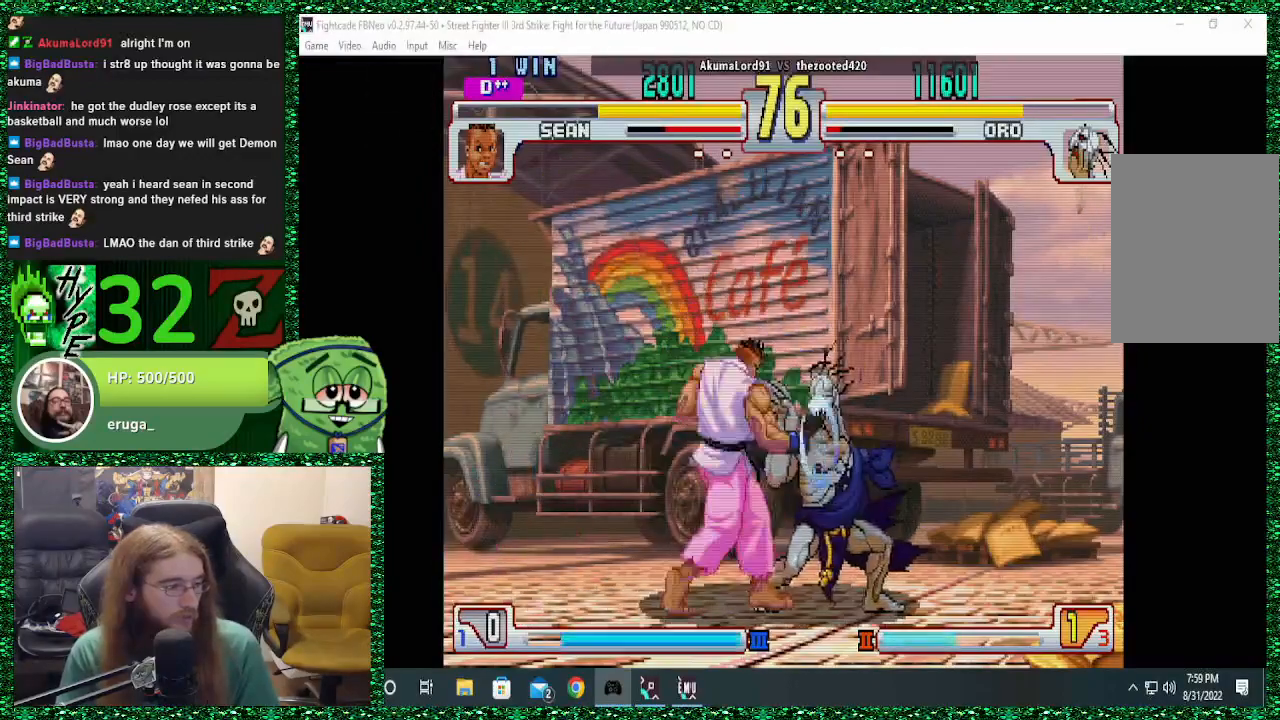
{"buttons": [], "left_stick": "right", "events": [[67, "CROSS", "down"], [100, "CROSS", "up"], [233, "CROSS", "down"], [433, "CROSS", "up"]]}
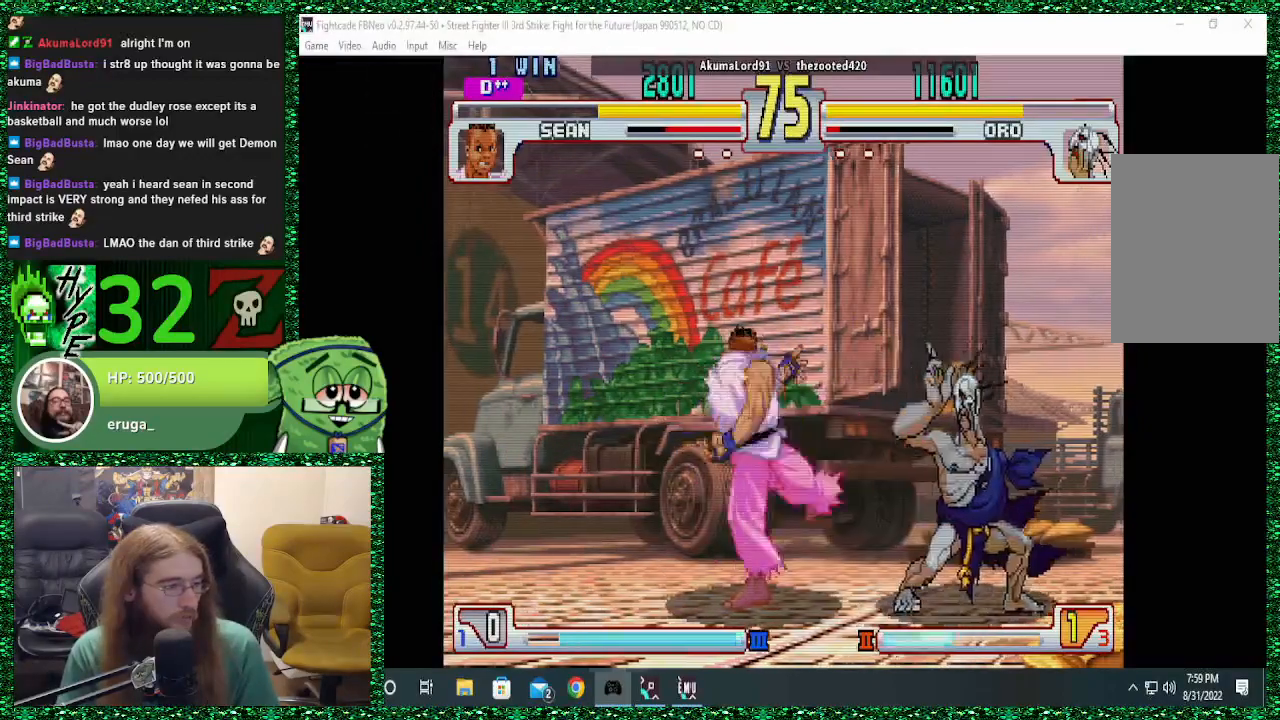
{"buttons": [], "left_stick": "center", "events": [[100, "CIRCLE", "down"], [167, "CIRCLE", "up"], [167, "left_stick", "center"], [233, "CIRCLE", "down"], [433, "CIRCLE", "up"]]}
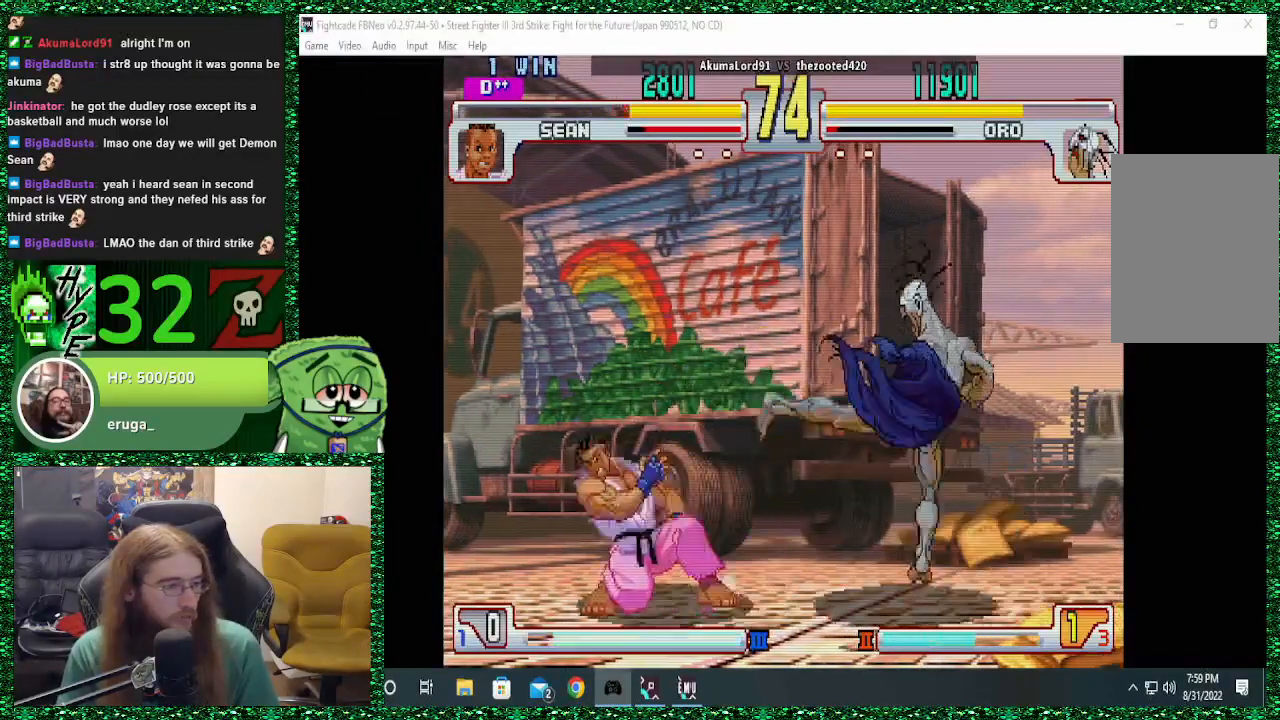
{"buttons": [], "left_stick": "center", "events": [[133, "left_stick", "down"], [200, "left_stick", "left"], [267, "left_stick", "up"], [400, "left_stick", "center"]]}
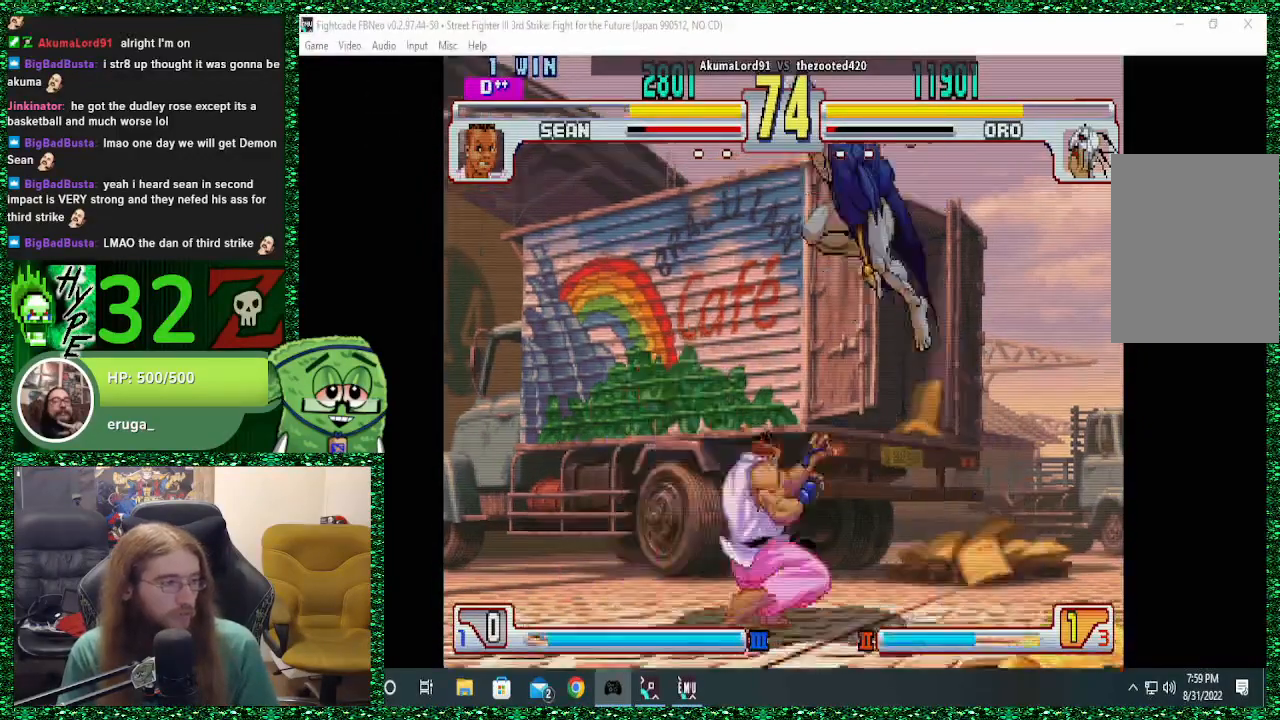
{"buttons": [], "left_stick": "center", "events": [[267, "left_stick", "up-right"], [367, "left_stick", "center"]]}
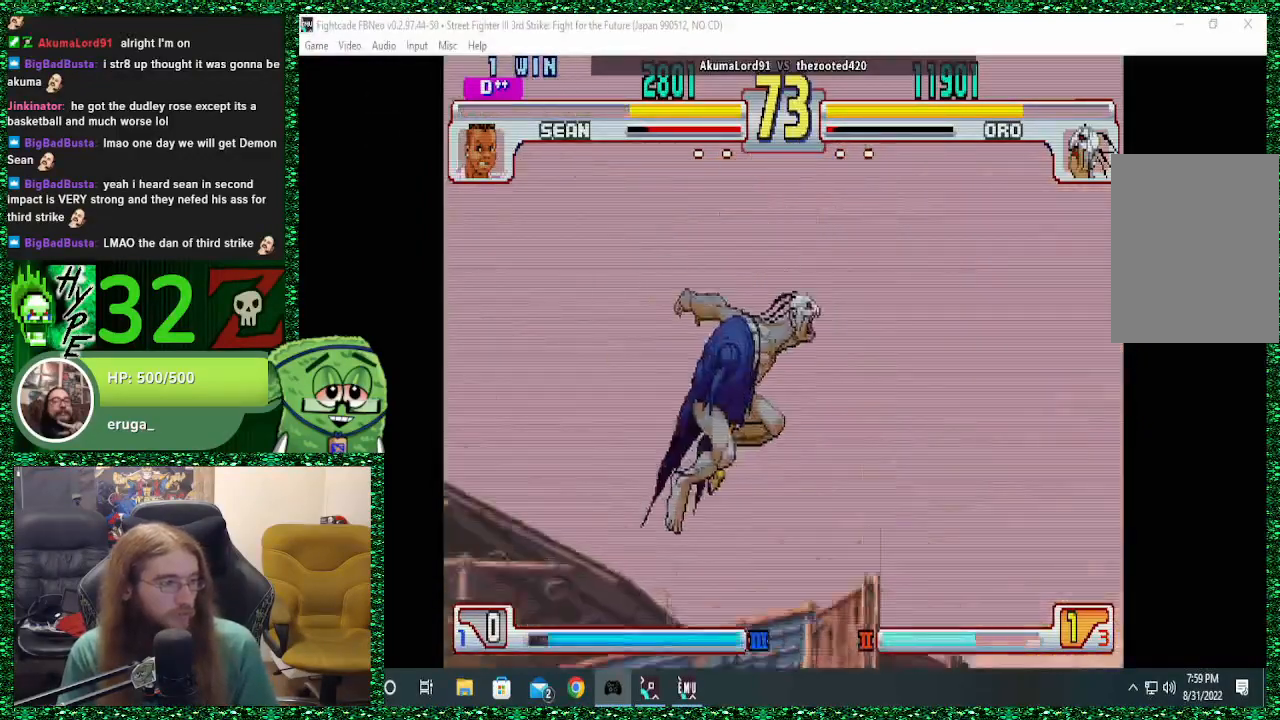
{"buttons": ["CIRCLE"], "left_stick": "center", "events": [[467, "CIRCLE", "down"]]}
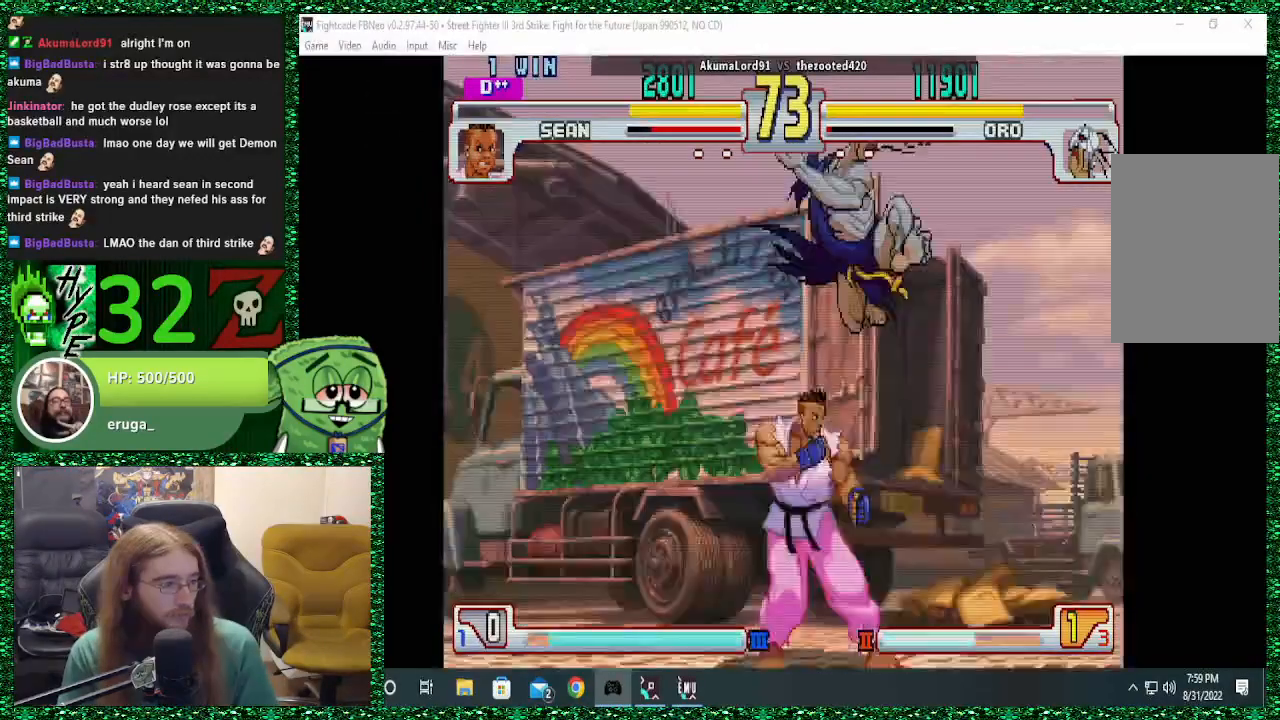
{"buttons": ["TRIANGLE"], "left_stick": "center", "events": [[67, "CIRCLE", "up"], [133, "TRIANGLE", "down"], [233, "TRIANGLE", "up"], [300, "TRIANGLE", "down"], [400, "TRIANGLE", "up"], [467, "TRIANGLE", "down"]]}
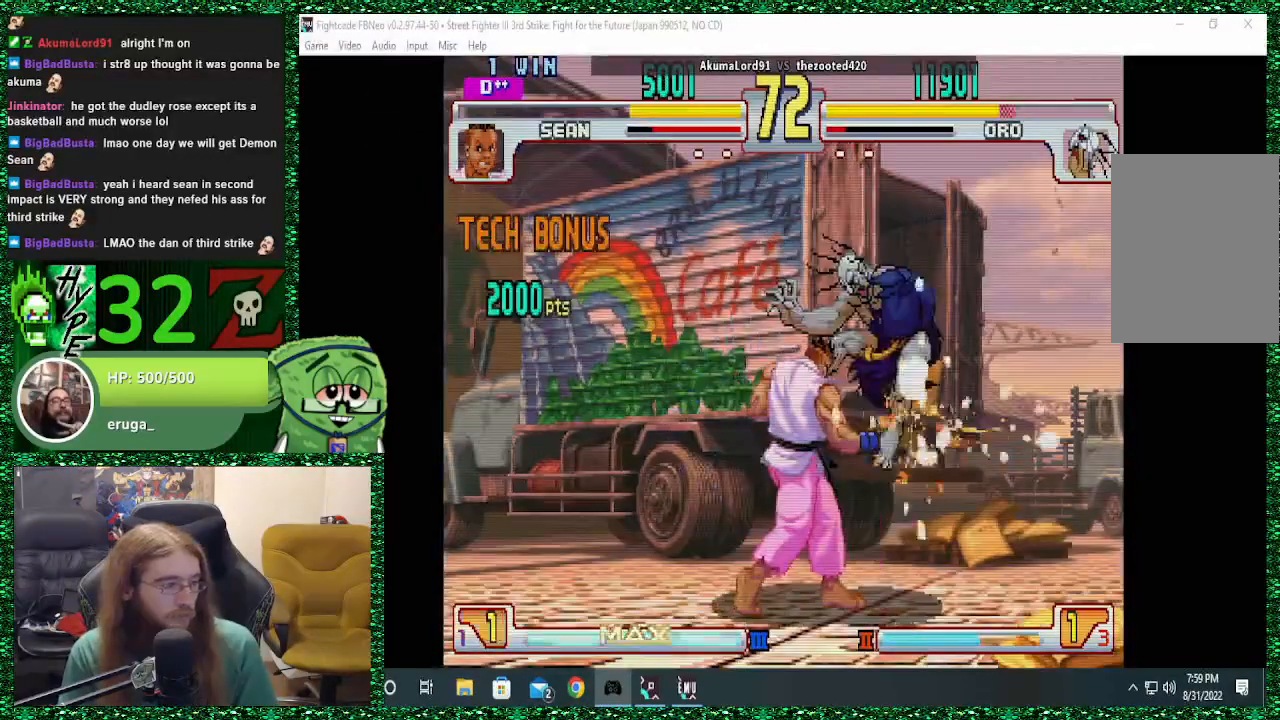
{"buttons": [], "left_stick": "center", "events": [[33, "TRIANGLE", "up"], [100, "TRIANGLE", "down"], [233, "TRIANGLE", "up"], [367, "left_stick", "right"], [500, "left_stick", "center"]]}
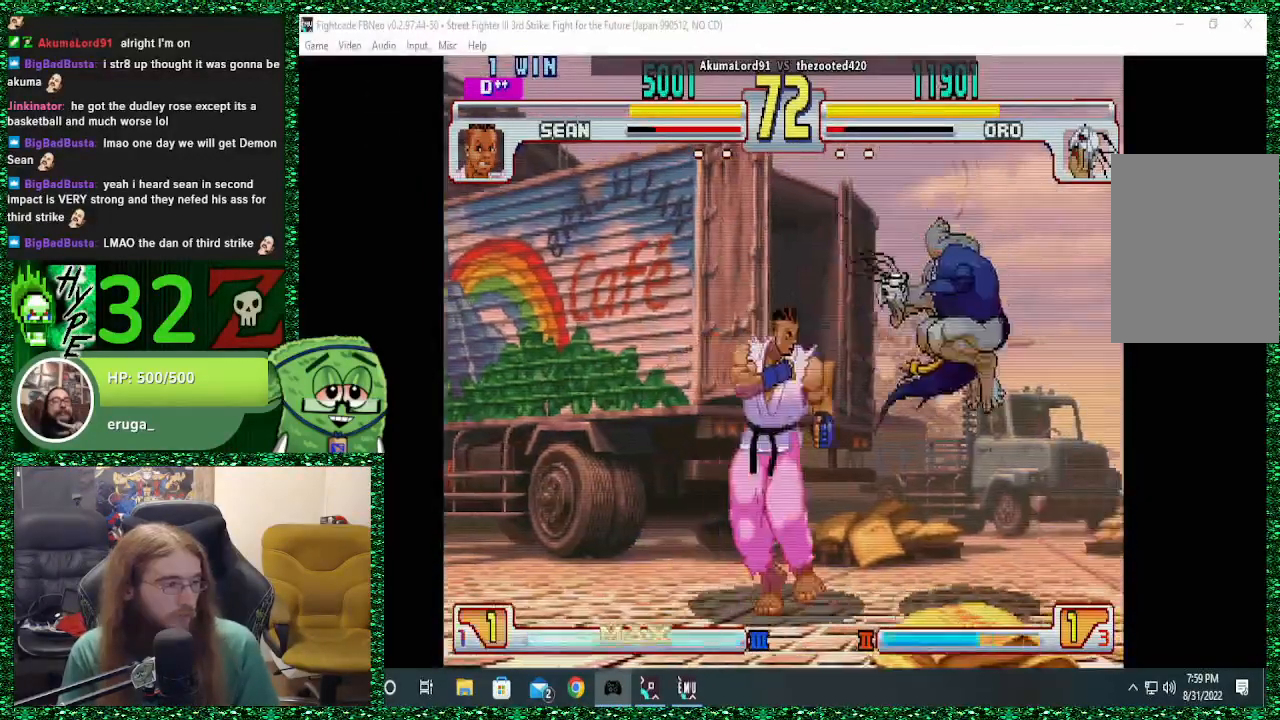
{"buttons": [], "left_stick": "right", "events": [[100, "left_stick", "right"], [167, "left_stick", "center"], [233, "left_stick", "right"]]}
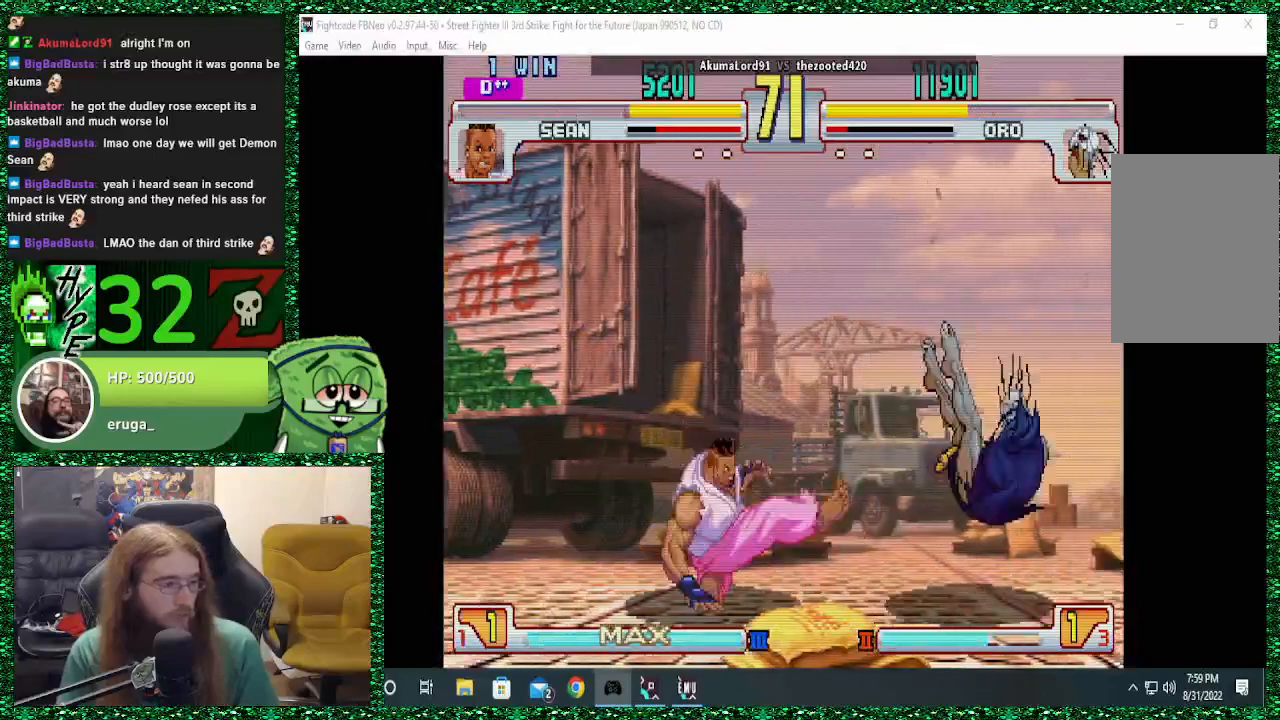
{"buttons": [], "left_stick": "down-right", "events": [[167, "left_stick", "down-right"]]}
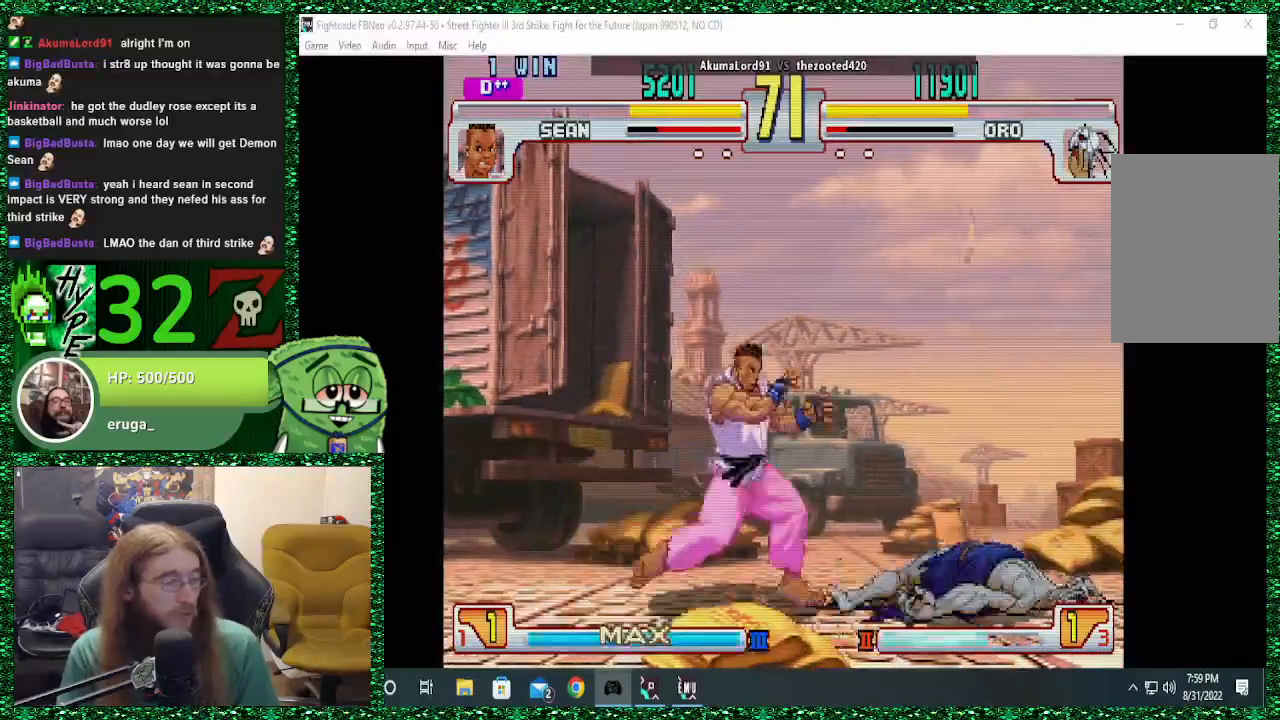
{"buttons": [], "left_stick": "center", "events": [[433, "left_stick", "up-left"], [467, "SQUARE", "down"], [500, "SQUARE", "up"], [500, "left_stick", "center"]]}
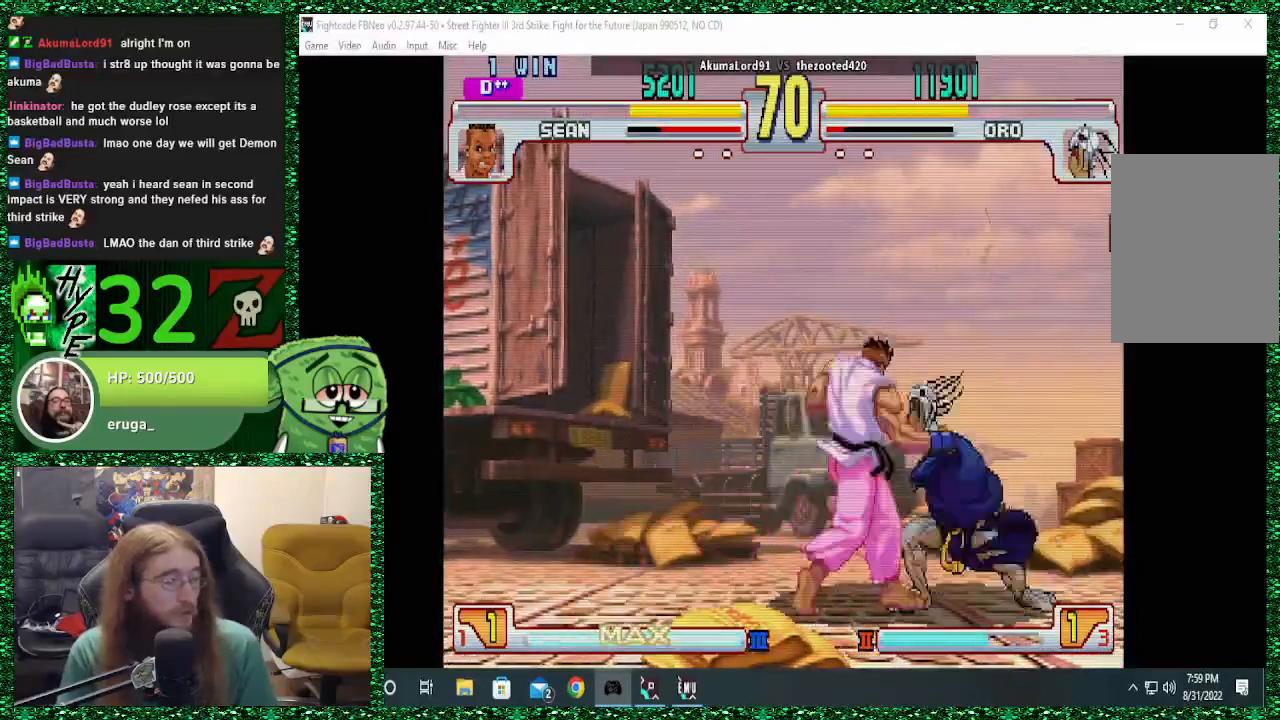
{"buttons": [], "left_stick": "down-right", "events": [[33, "left_stick", "down-right"], [67, "SQUARE", "down"], [133, "SQUARE", "up"]]}
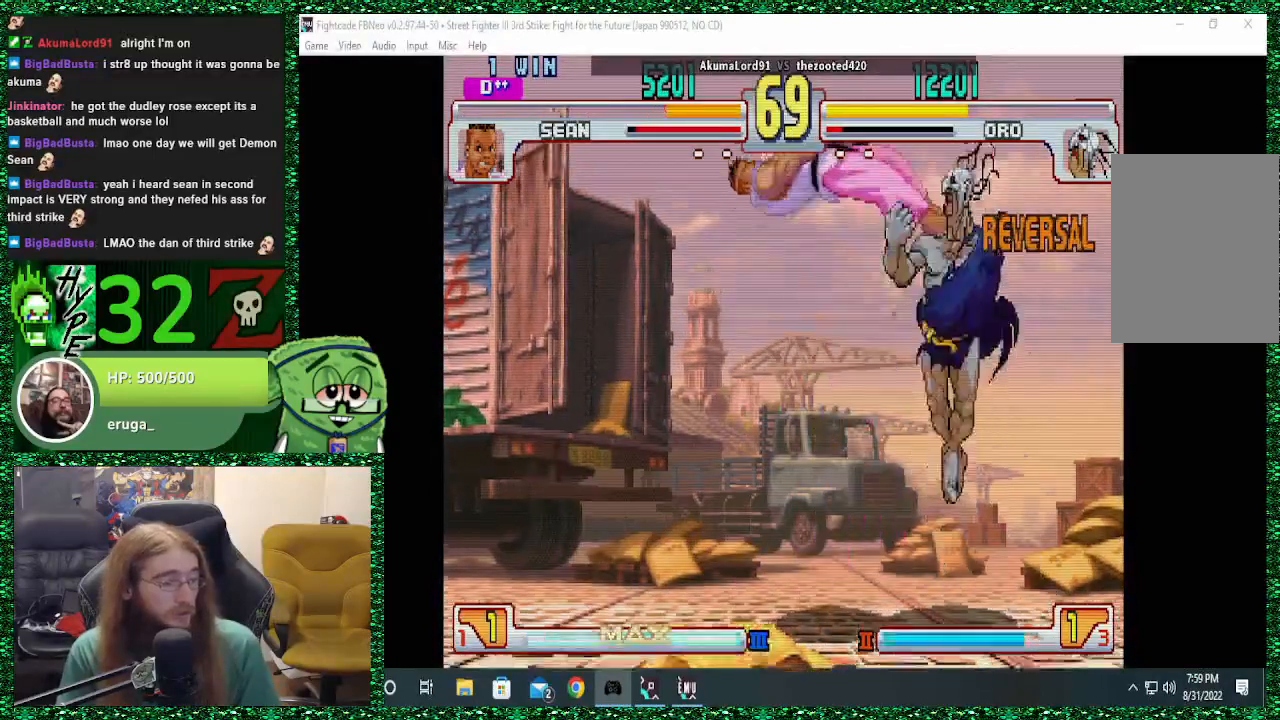
{"buttons": [], "left_stick": "center", "events": [[267, "left_stick", "left"], [333, "left_stick", "down"], [400, "left_stick", "left"], [433, "SQUARE", "down"], [467, "left_stick", "center"], [500, "SQUARE", "up"]]}
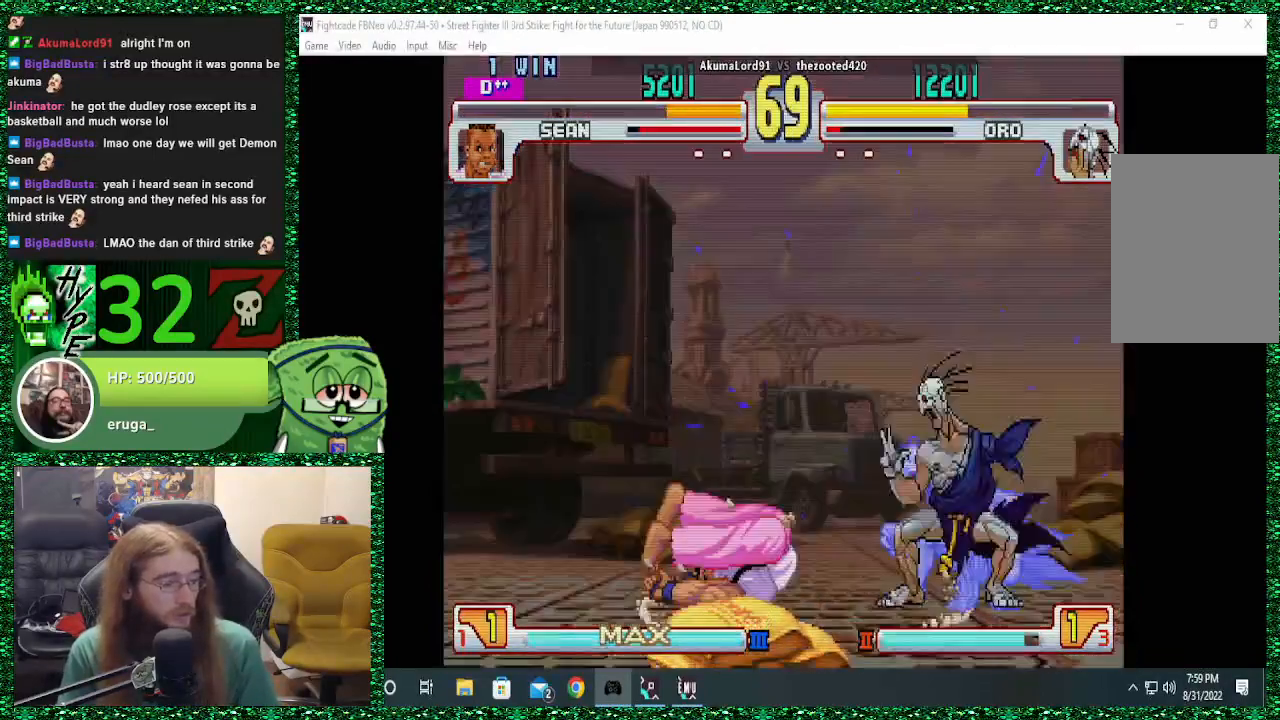
{"buttons": [], "left_stick": "center", "events": []}